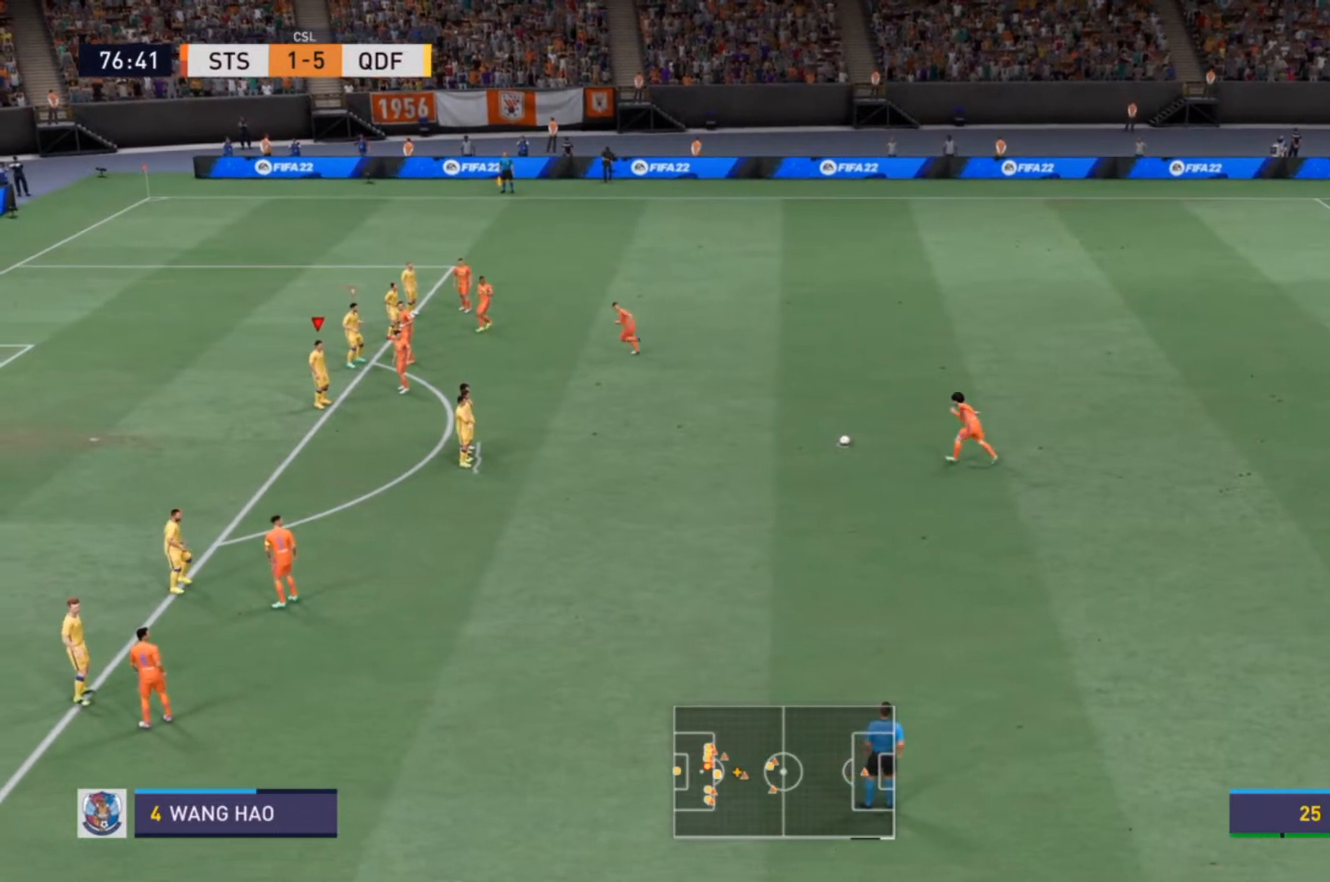
Gameplay with a controller (PlayStation layout); each line is a JSON object with the inputs held at the frame after it. "events" lists button and stick changes between this image and that frame as [ms after this image, input, new state], when the widget could be followed in between. Not read: L3 R3.
{"buttons": [], "left_stick": "center", "right_stick": "center", "events": []}
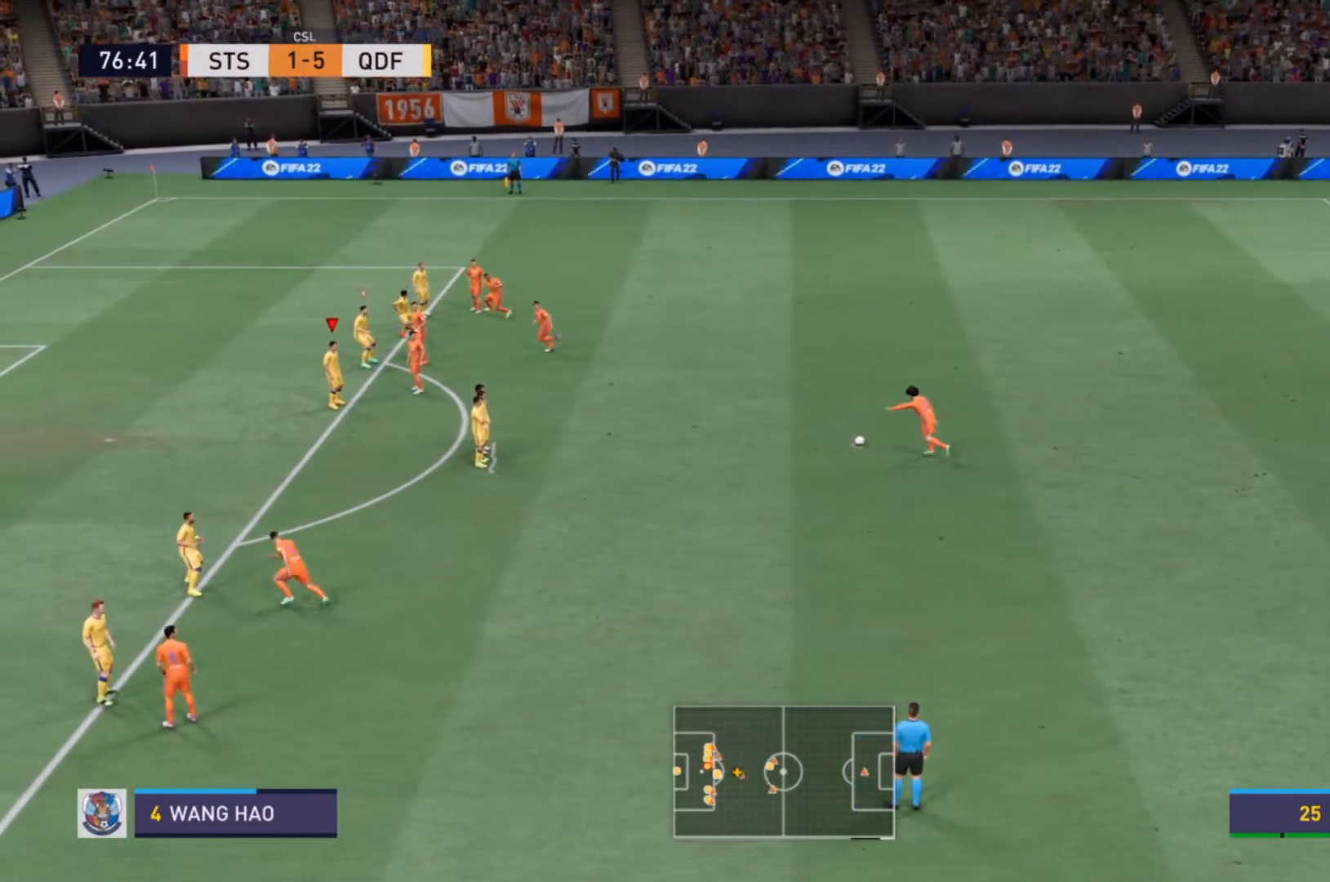
{"buttons": ["TRIANGLE"], "left_stick": "center", "right_stick": "center", "events": [[300, "TRIANGLE", "down"]]}
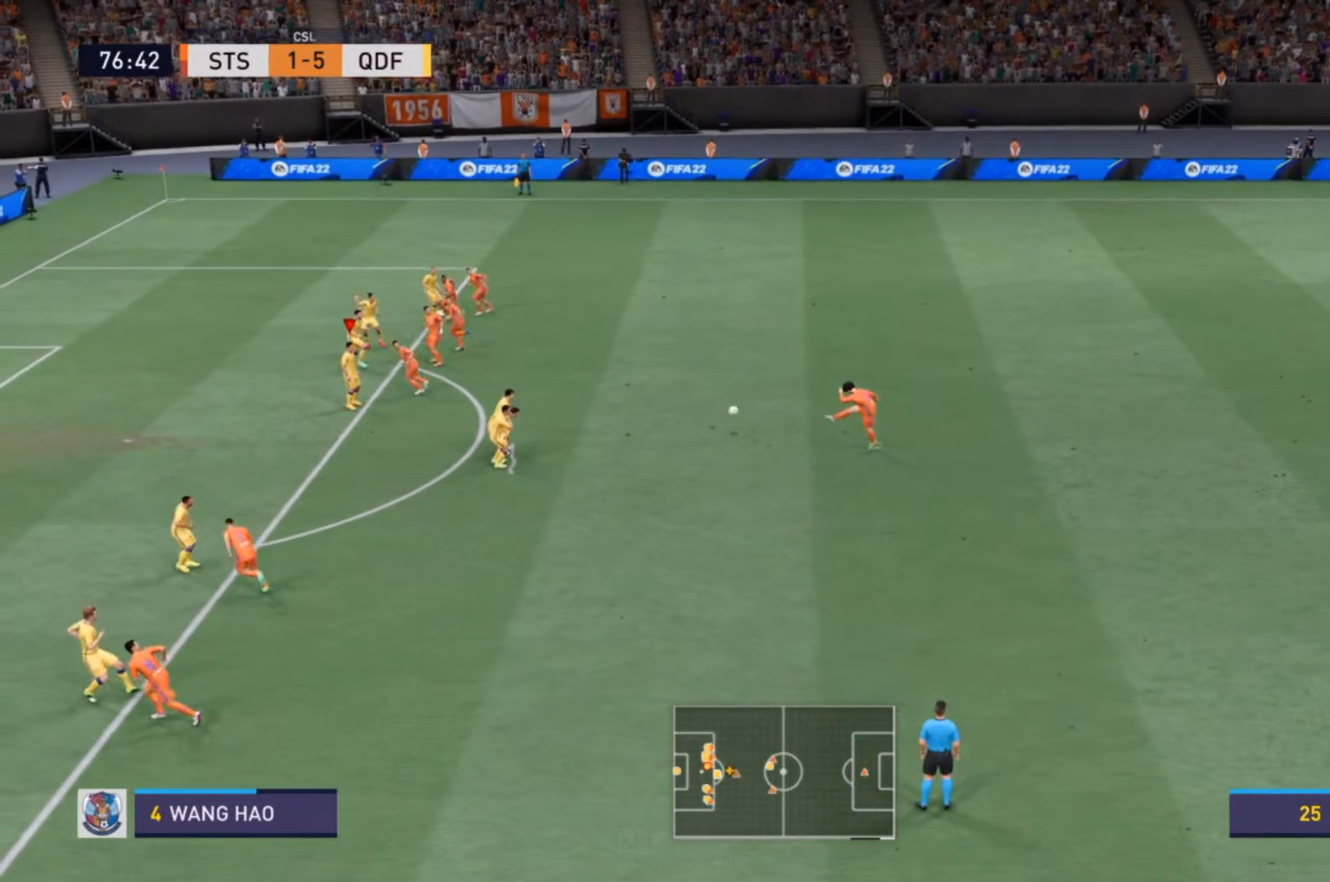
{"buttons": [], "left_stick": "center", "right_stick": "center", "events": [[33, "TRIANGLE", "up"]]}
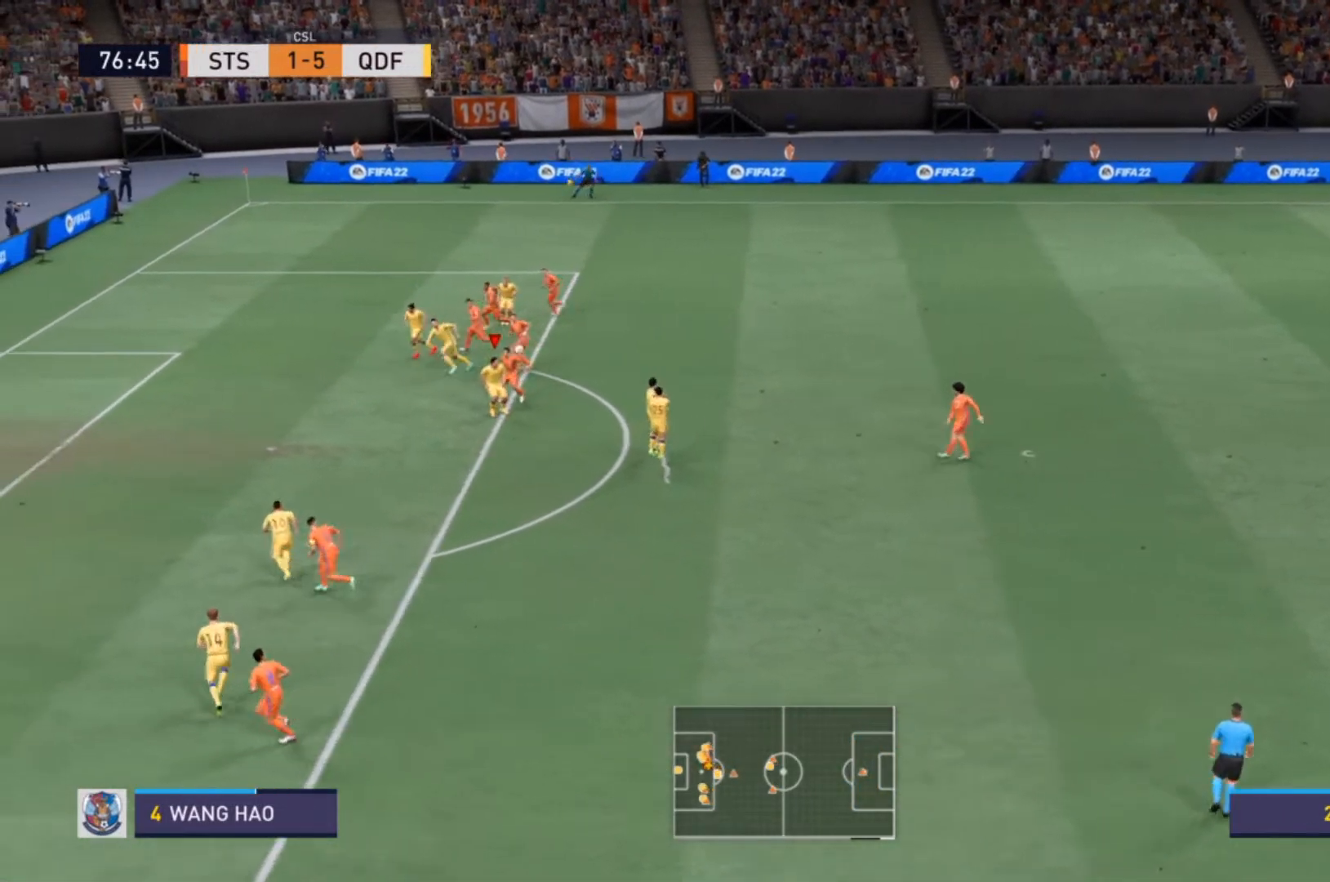
{"buttons": [], "left_stick": "center", "right_stick": "center", "events": []}
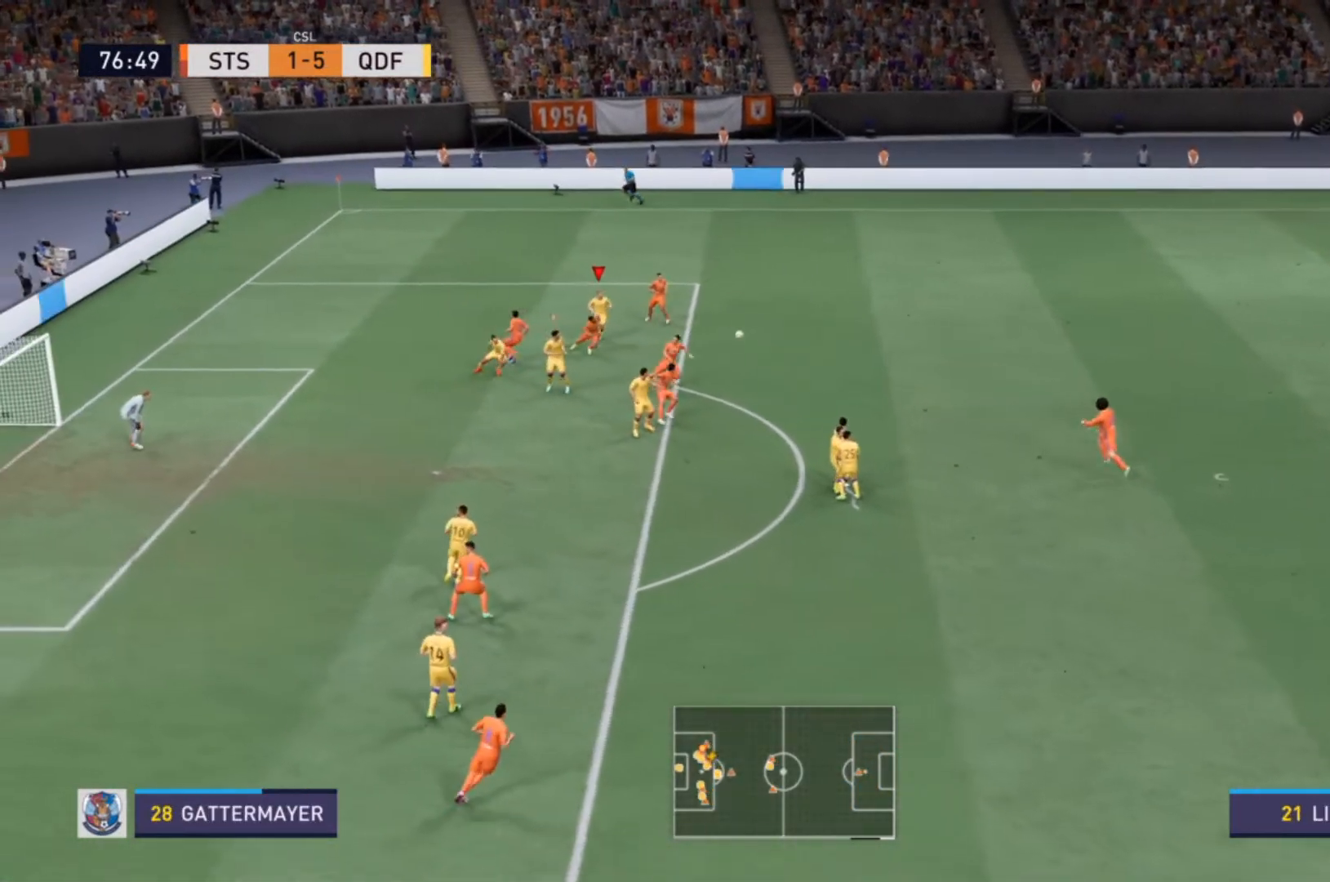
{"buttons": ["R2"], "left_stick": "right", "right_stick": "center", "events": [[267, "left_stick", "right"], [400, "R2", "down"]]}
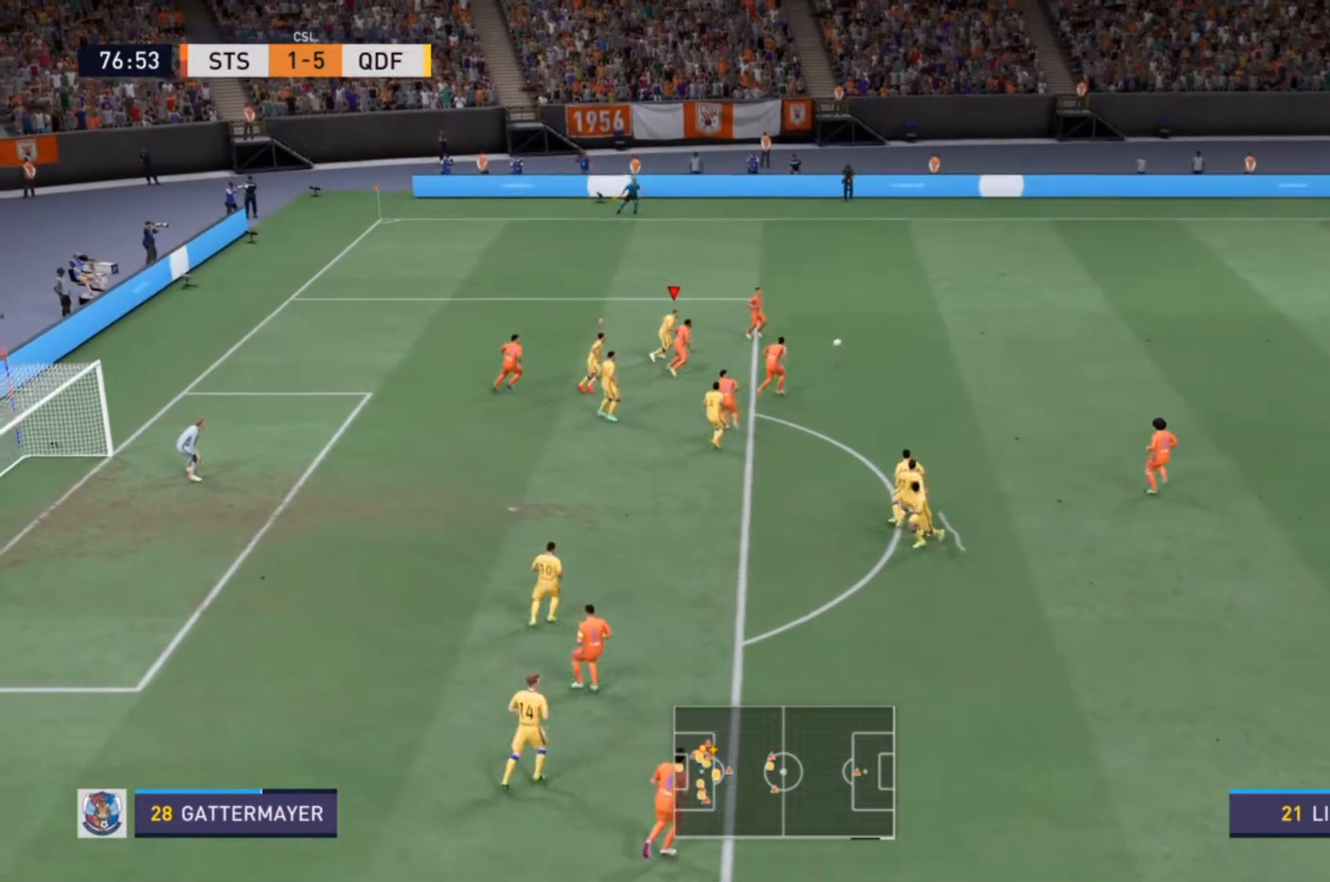
{"buttons": ["R2"], "left_stick": "right", "right_stick": "center", "events": []}
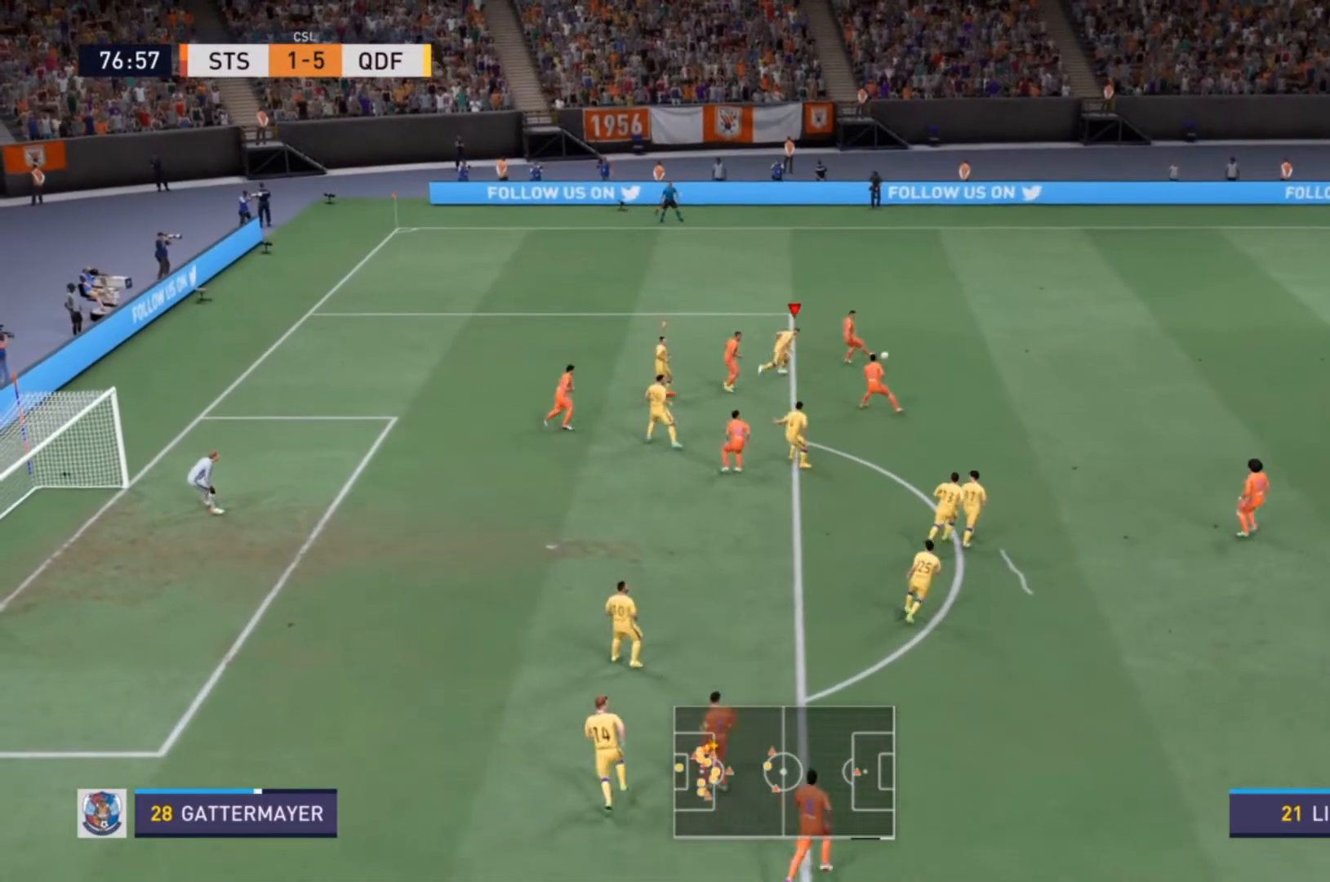
{"buttons": ["R2"], "left_stick": "right", "right_stick": "center", "events": []}
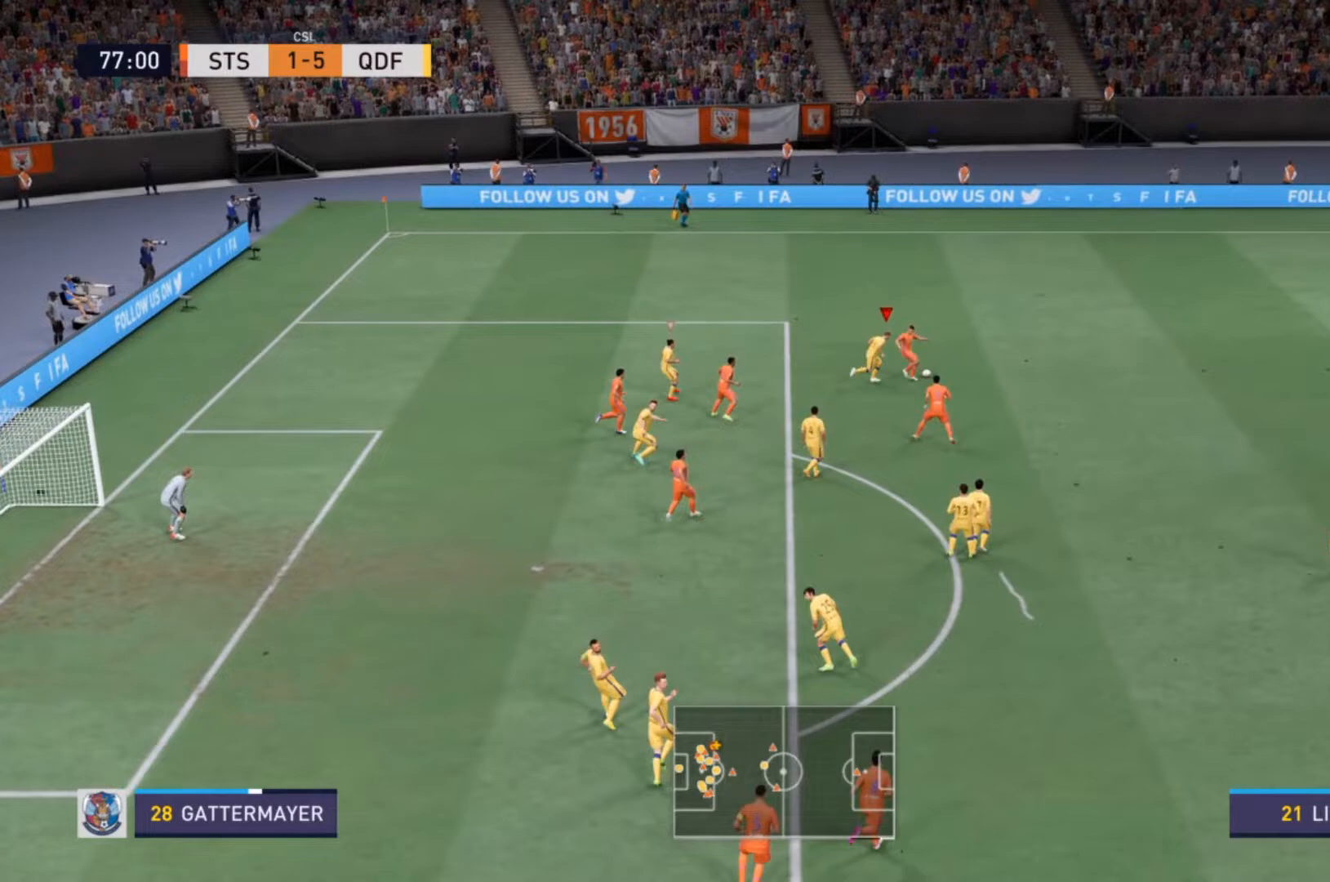
{"buttons": ["R2"], "left_stick": "up-right", "right_stick": "center", "events": [[100, "left_stick", "down-right"], [467, "left_stick", "up-right"]]}
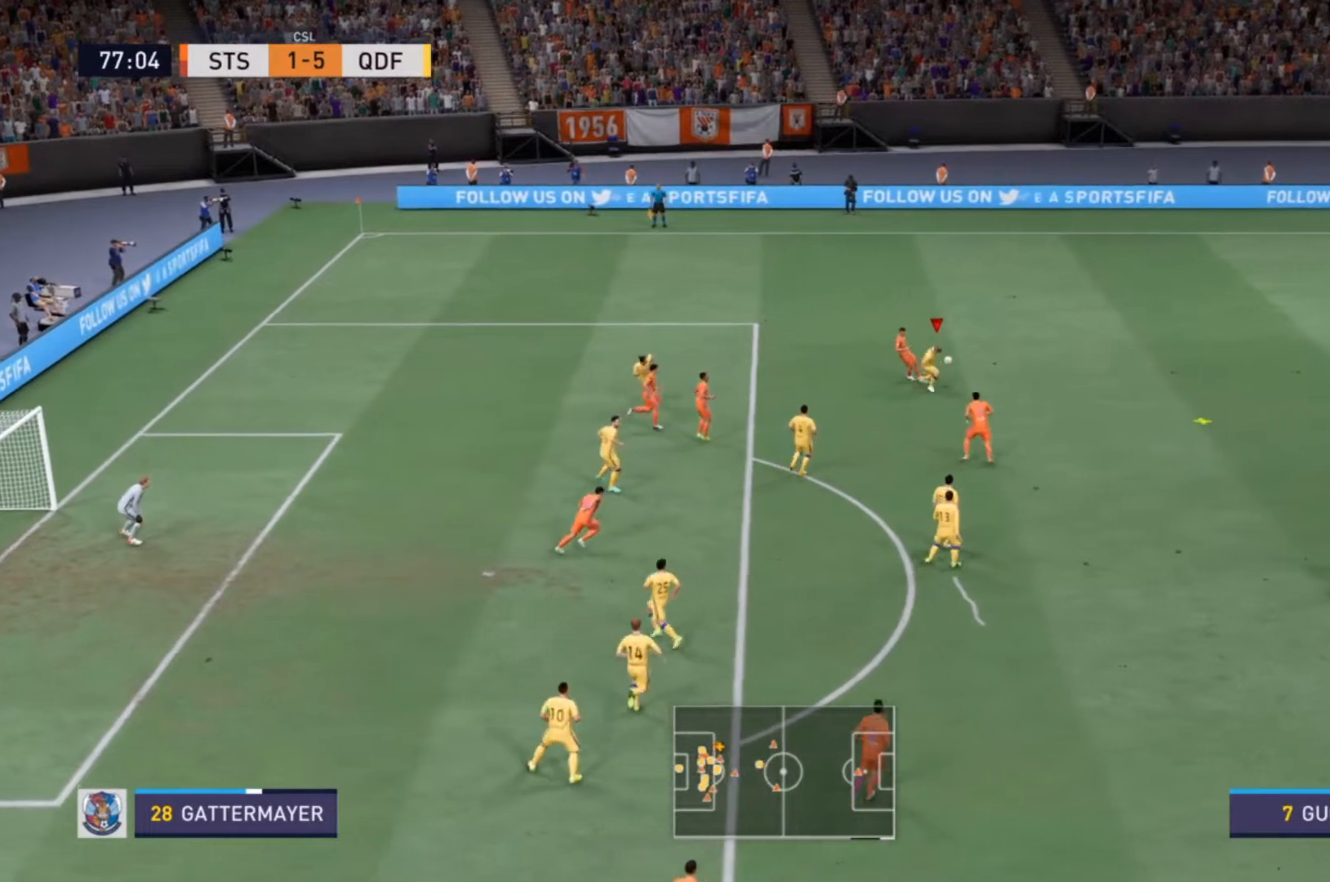
{"buttons": ["R2"], "left_stick": "right", "right_stick": "center", "events": [[133, "L2", "down"], [300, "R2", "up"], [400, "left_stick", "right"], [433, "L2", "up"], [433, "R2", "down"]]}
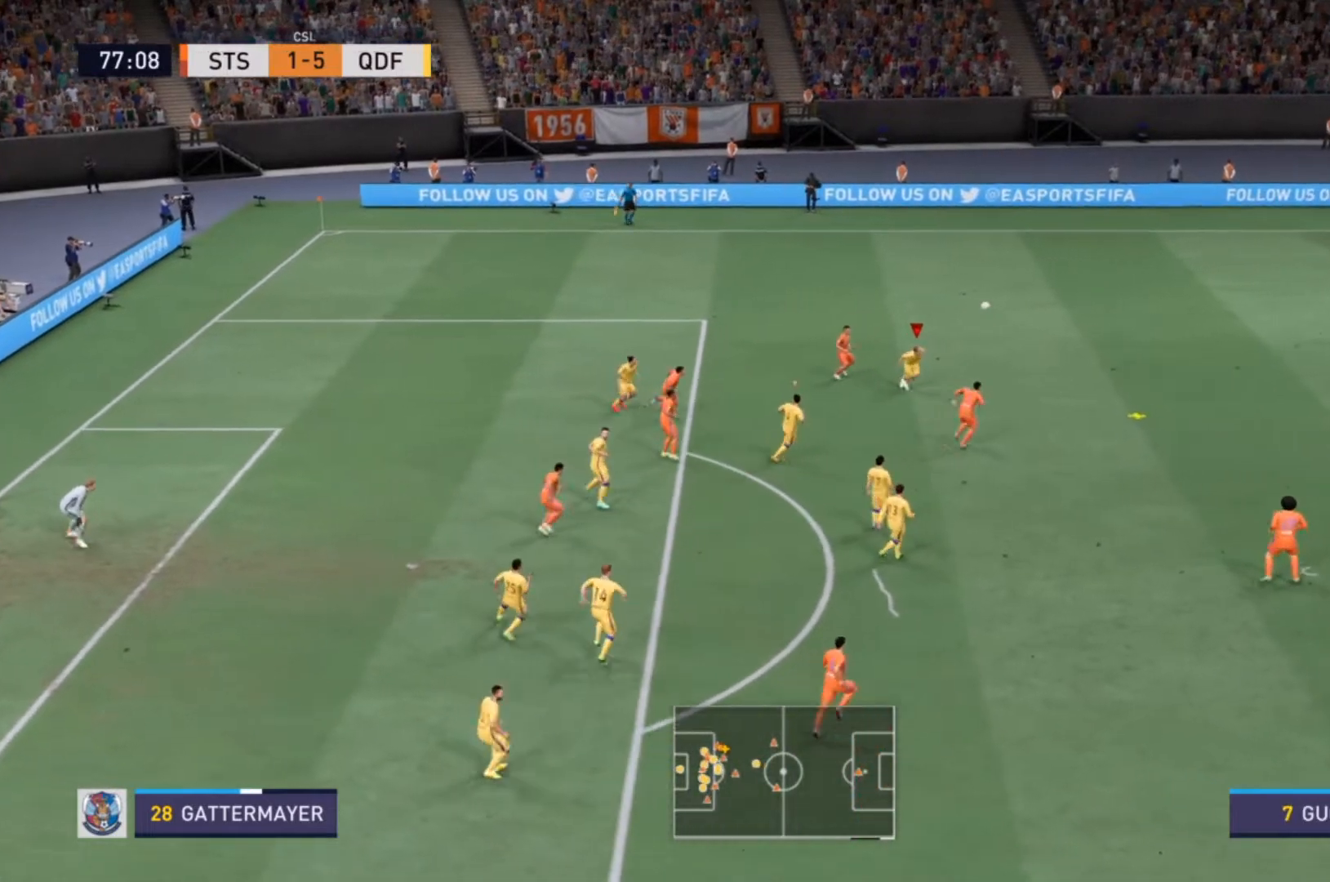
{"buttons": ["R2"], "left_stick": "right", "right_stick": "center", "events": []}
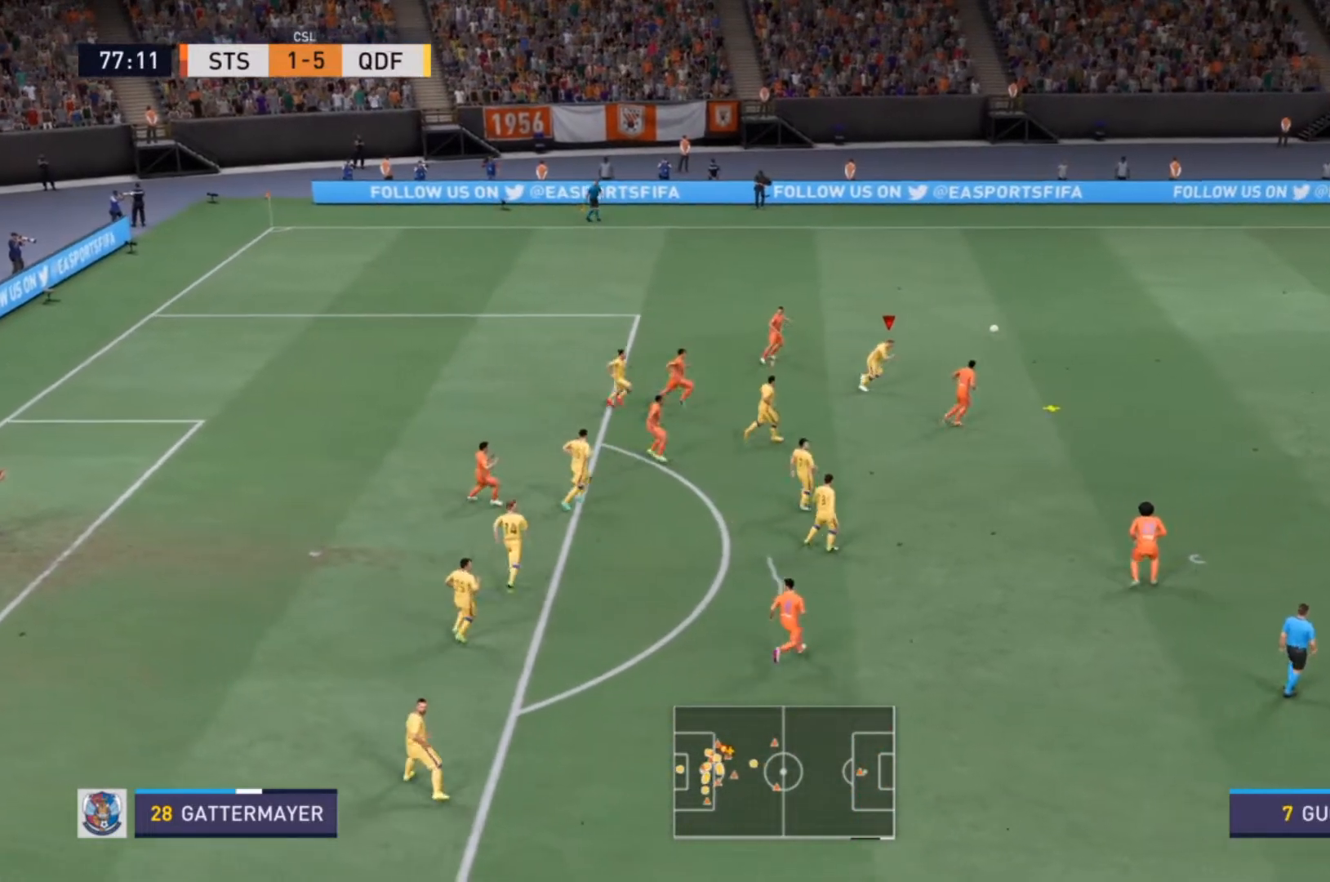
{"buttons": ["R2"], "left_stick": "down-right", "right_stick": "center", "events": [[333, "left_stick", "down-right"]]}
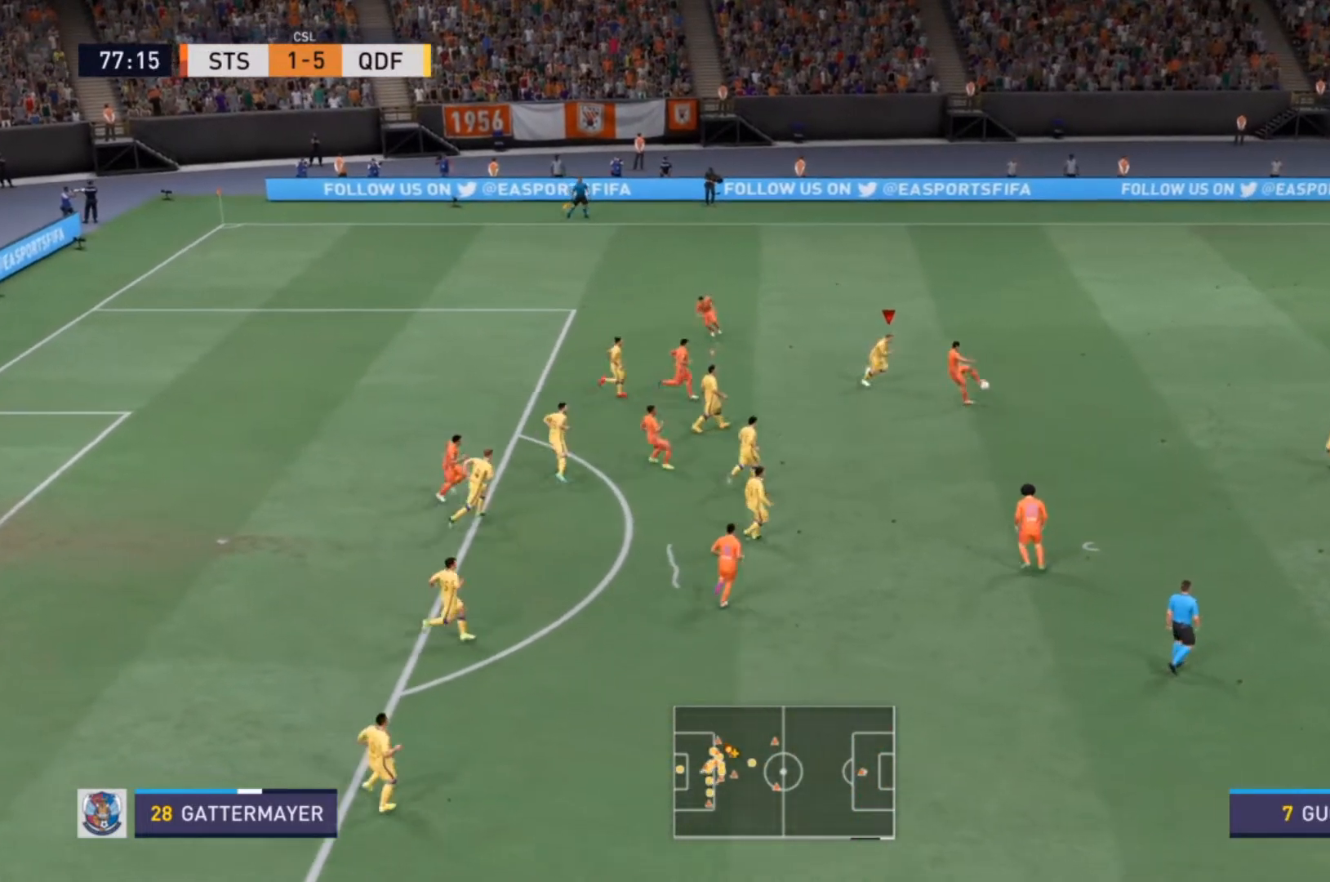
{"buttons": ["L2", "R2"], "left_stick": "down", "right_stick": "center", "events": [[500, "L2", "down"], [500, "left_stick", "down"]]}
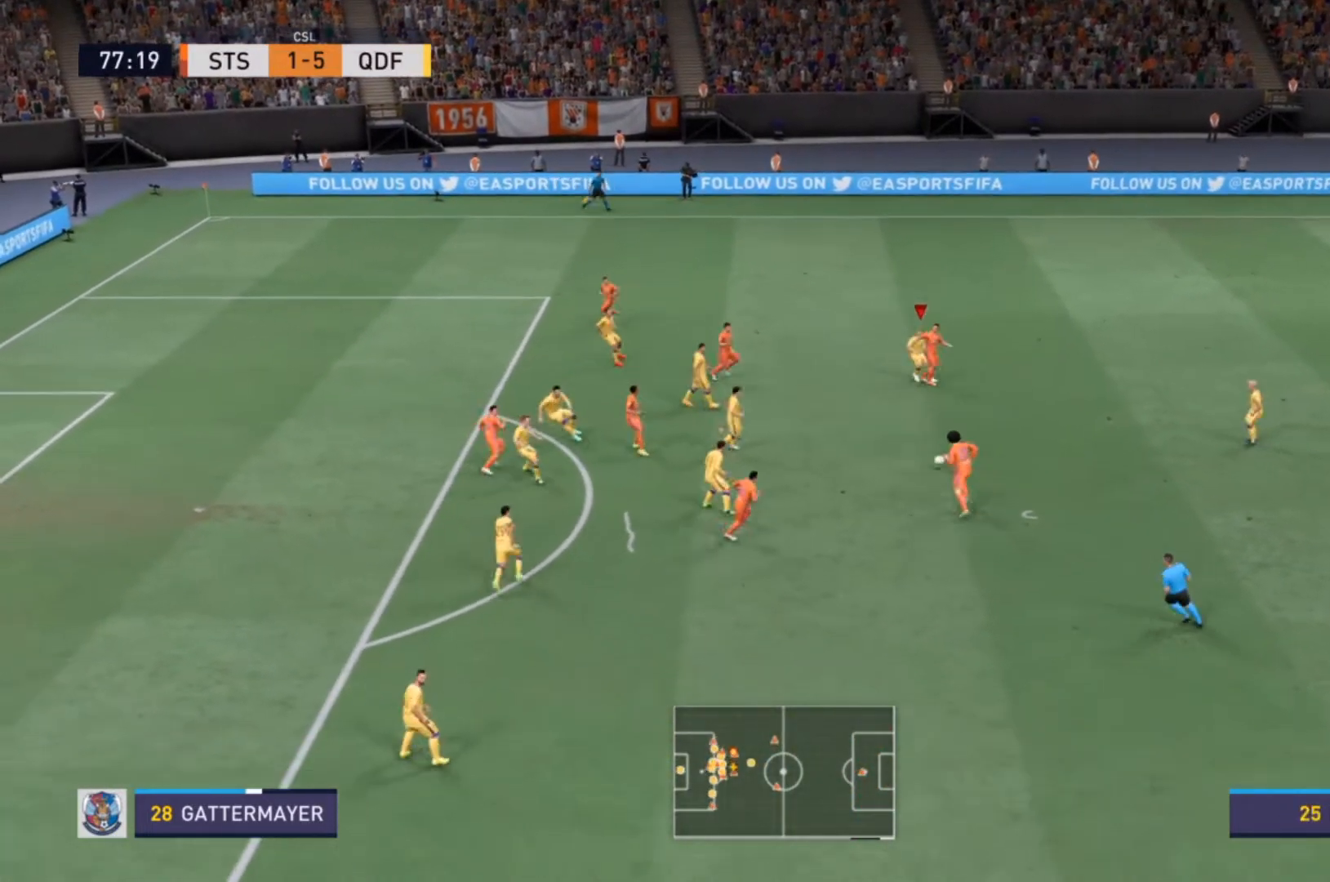
{"buttons": ["R2"], "left_stick": "right", "right_stick": "center", "events": [[67, "R2", "up"], [100, "L1", "down"], [100, "L2", "up"], [133, "R2", "down"], [133, "left_stick", "right"], [200, "L1", "up"]]}
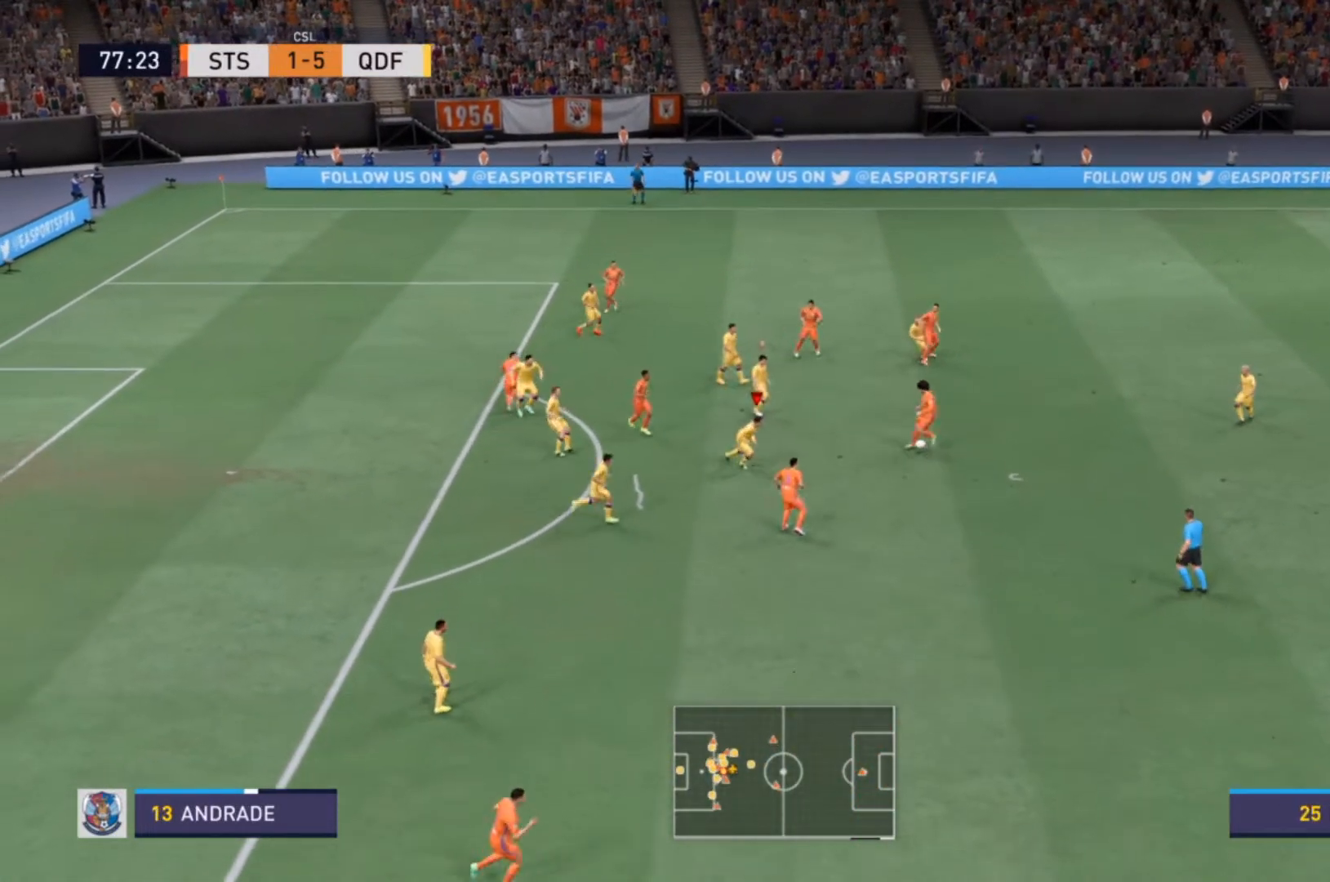
{"buttons": ["L2", "R2"], "left_stick": "down-right", "right_stick": "center", "events": [[100, "L2", "down"], [133, "left_stick", "up-right"], [433, "left_stick", "down-right"]]}
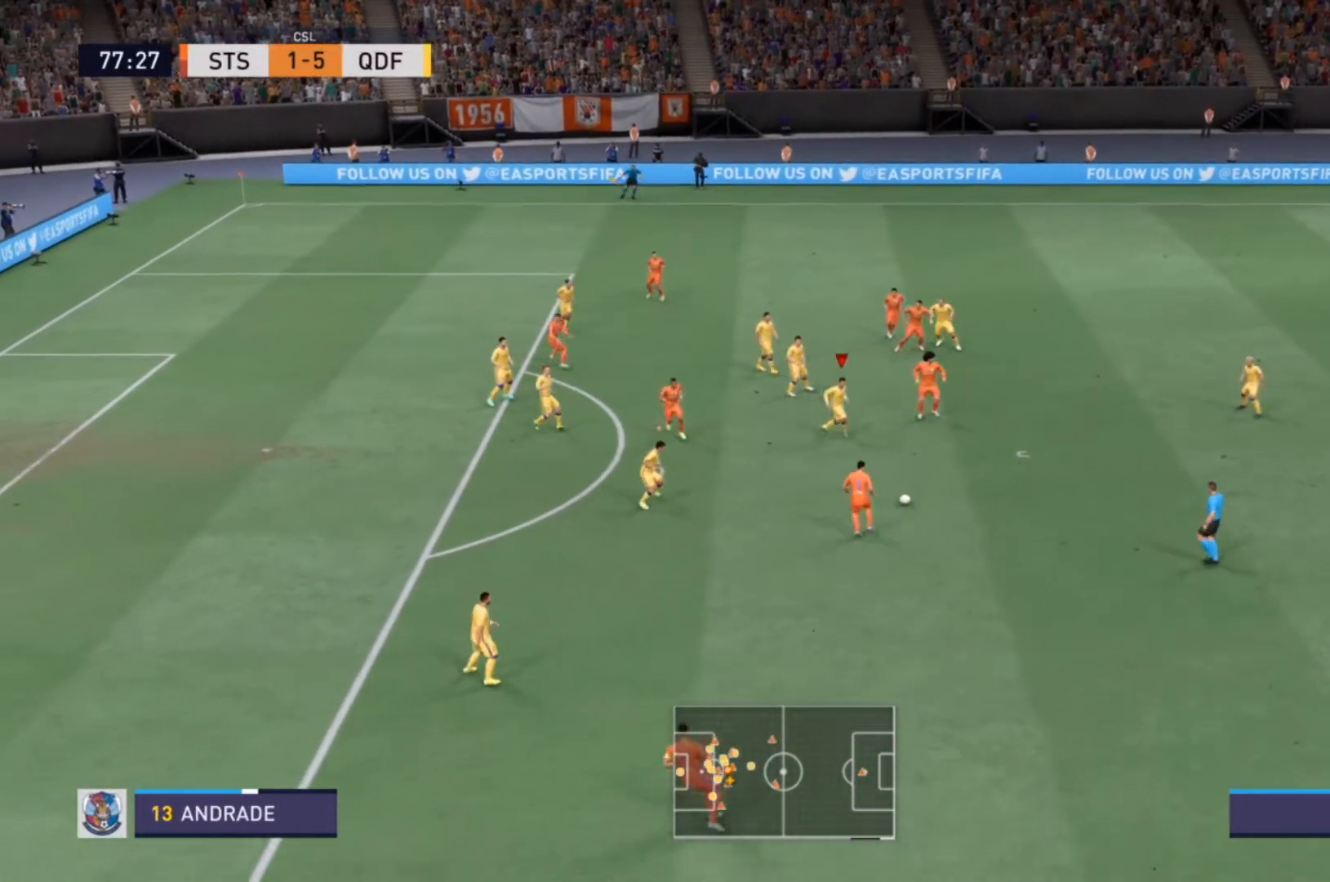
{"buttons": ["R2"], "left_stick": "down-right", "right_stick": "center", "events": [[167, "left_stick", "down-left"], [200, "L1", "down"], [200, "L2", "up"], [200, "R2", "up"], [267, "R2", "down"], [300, "left_stick", "down-right"], [333, "L1", "up"], [400, "R2", "up"], [433, "R2", "down"]]}
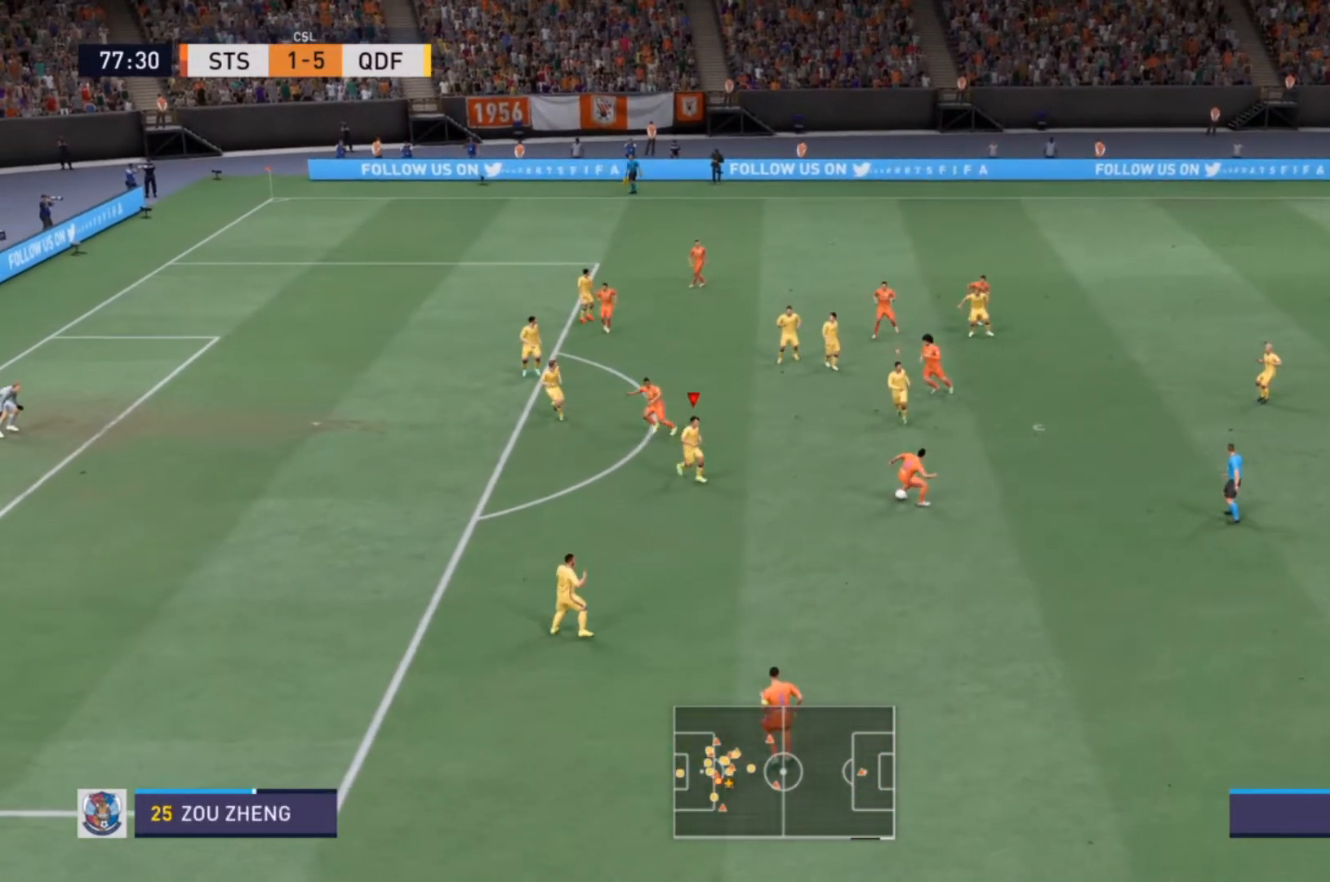
{"buttons": ["L2", "R2"], "left_stick": "down-right", "right_stick": "center", "events": [[267, "left_stick", "right"], [300, "L2", "down"], [433, "left_stick", "down-right"]]}
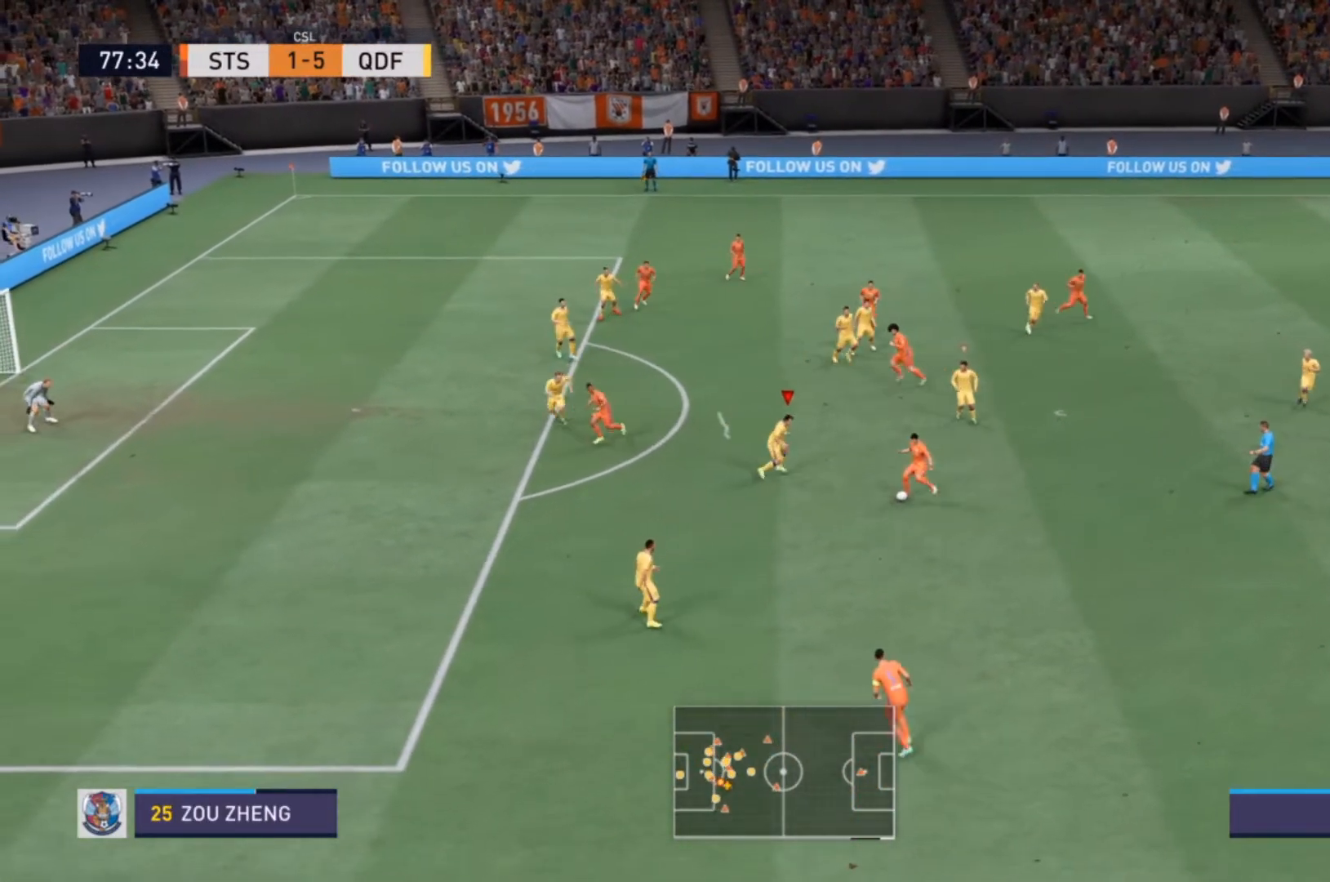
{"buttons": ["L2", "R2"], "left_stick": "down-left", "right_stick": "center", "events": [[67, "left_stick", "down"], [400, "left_stick", "down-left"]]}
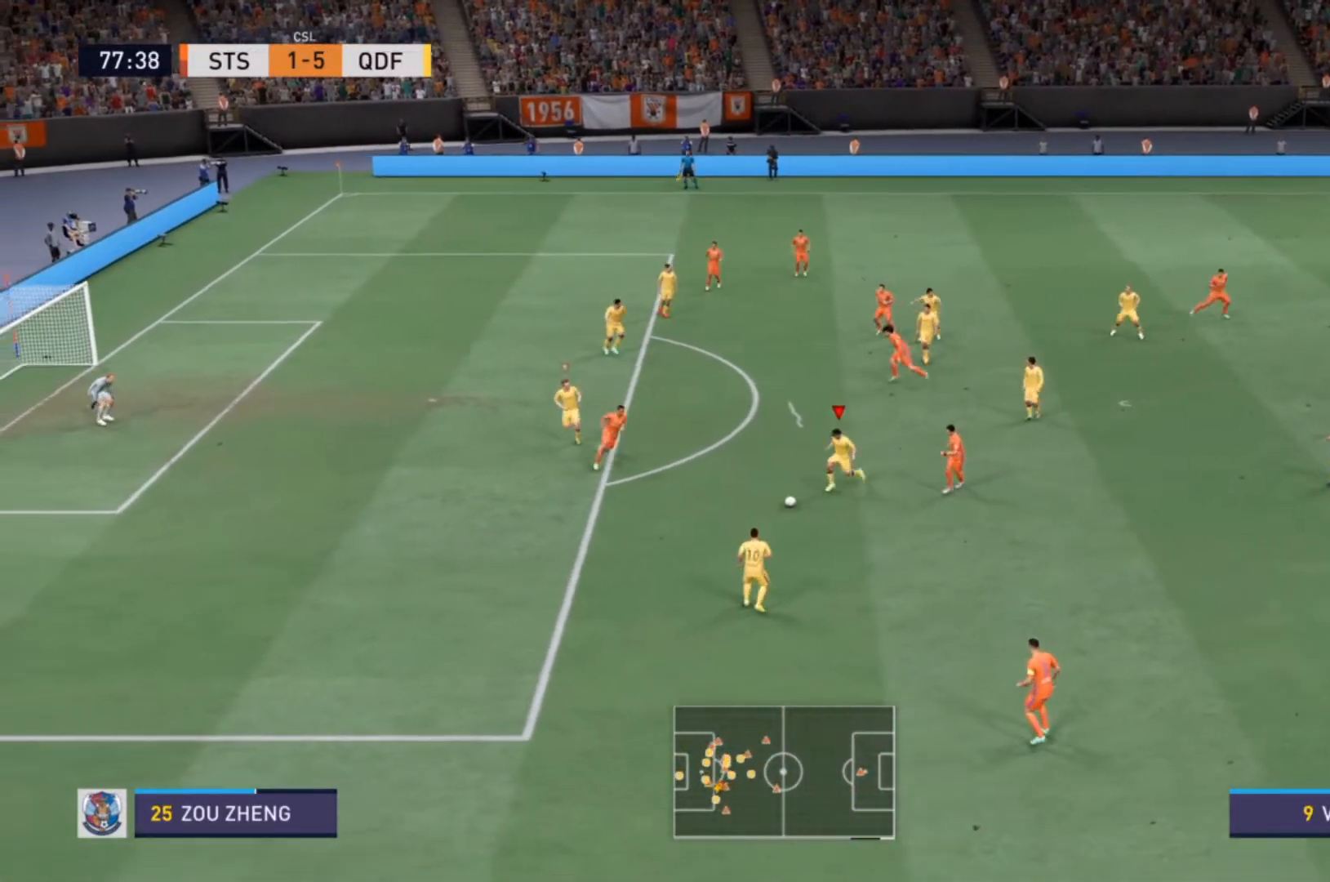
{"buttons": ["R2"], "left_stick": "down-left", "right_stick": "center", "events": [[167, "L2", "up"]]}
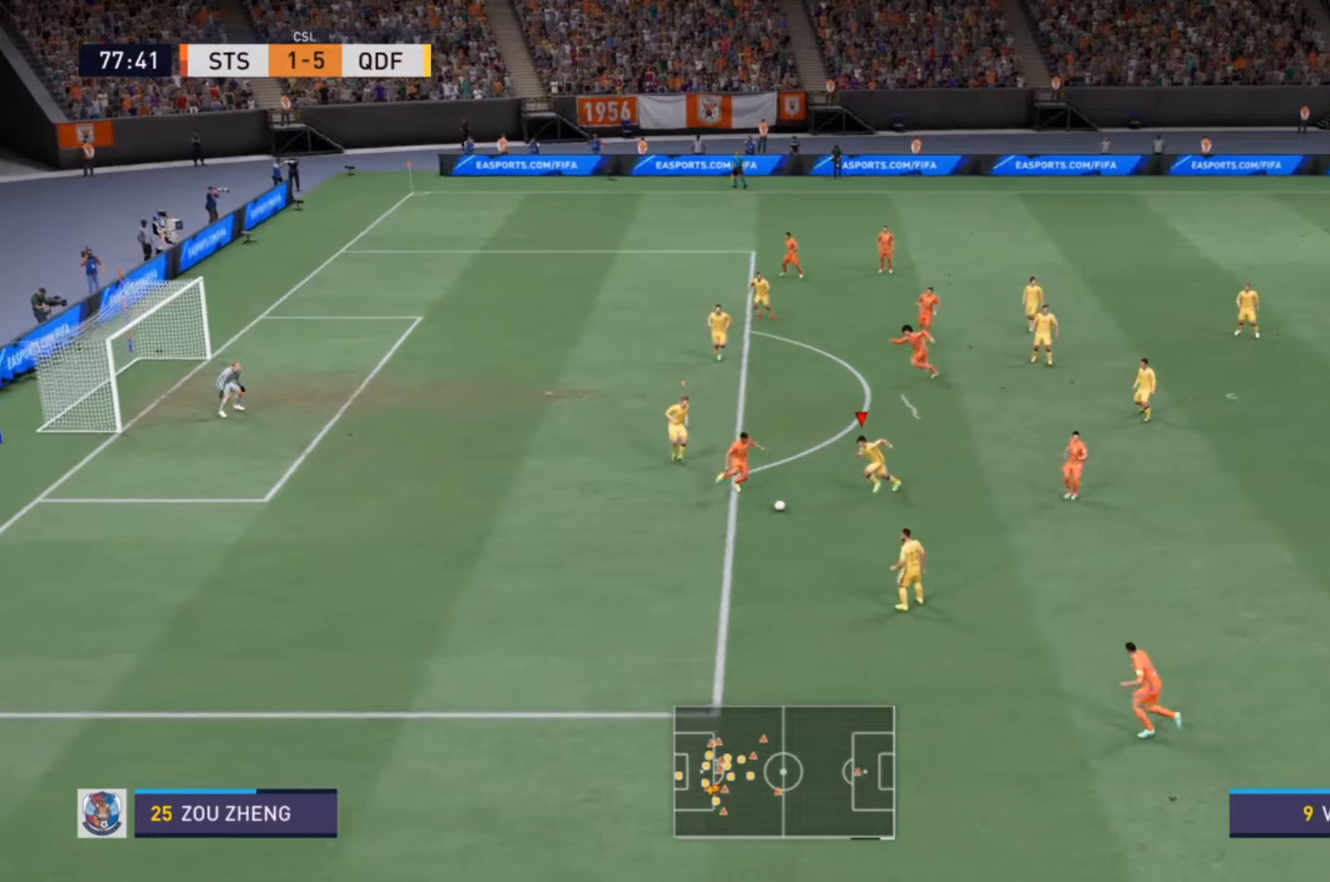
{"buttons": ["L1", "R2"], "left_stick": "center", "right_stick": "center", "events": [[400, "L1", "down"], [467, "left_stick", "center"]]}
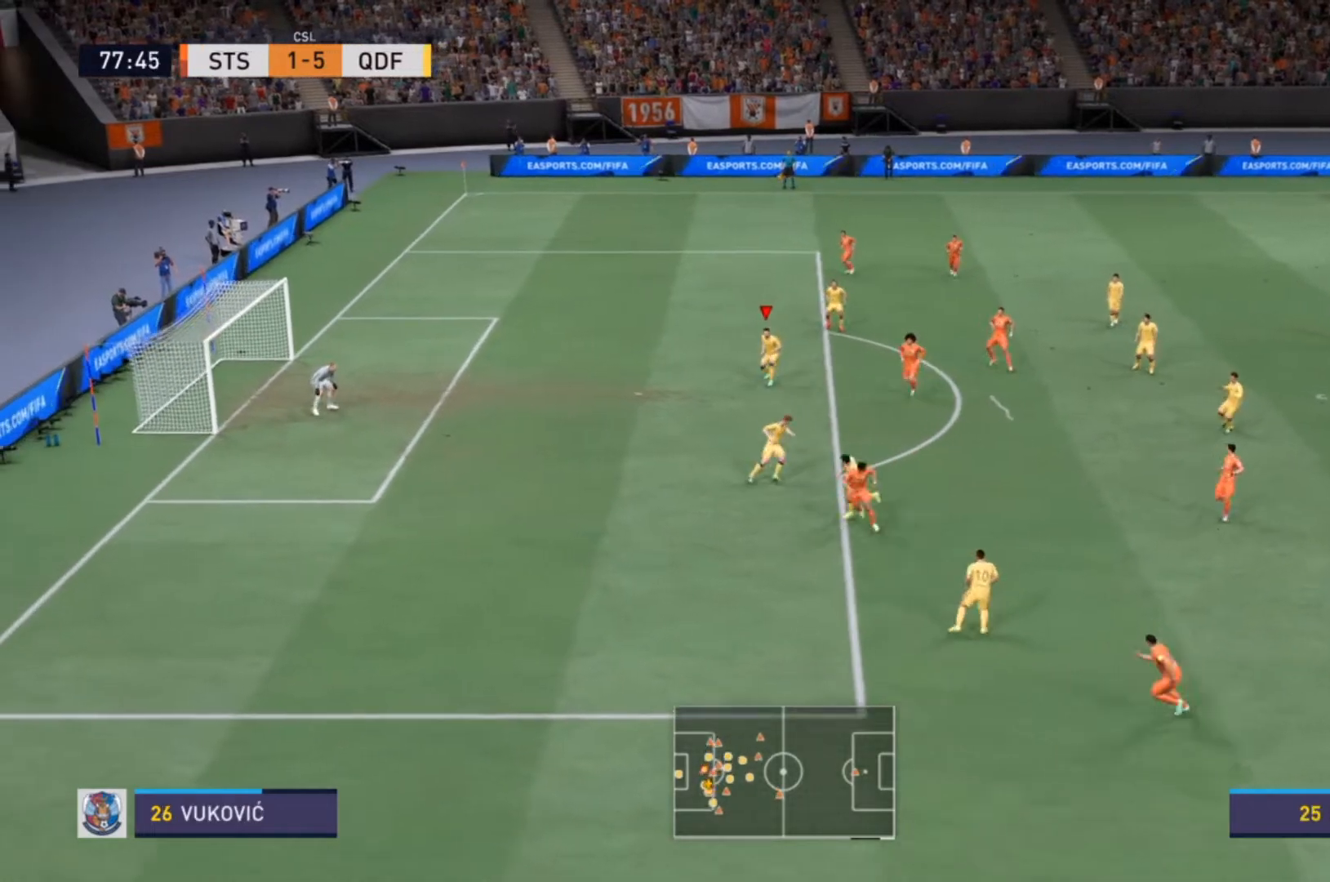
{"buttons": [], "left_stick": "down-left", "right_stick": "center", "events": [[33, "left_stick", "up-right"], [100, "L1", "up"], [200, "R2", "up"], [233, "left_stick", "up-left"], [300, "left_stick", "left"], [400, "left_stick", "down-left"]]}
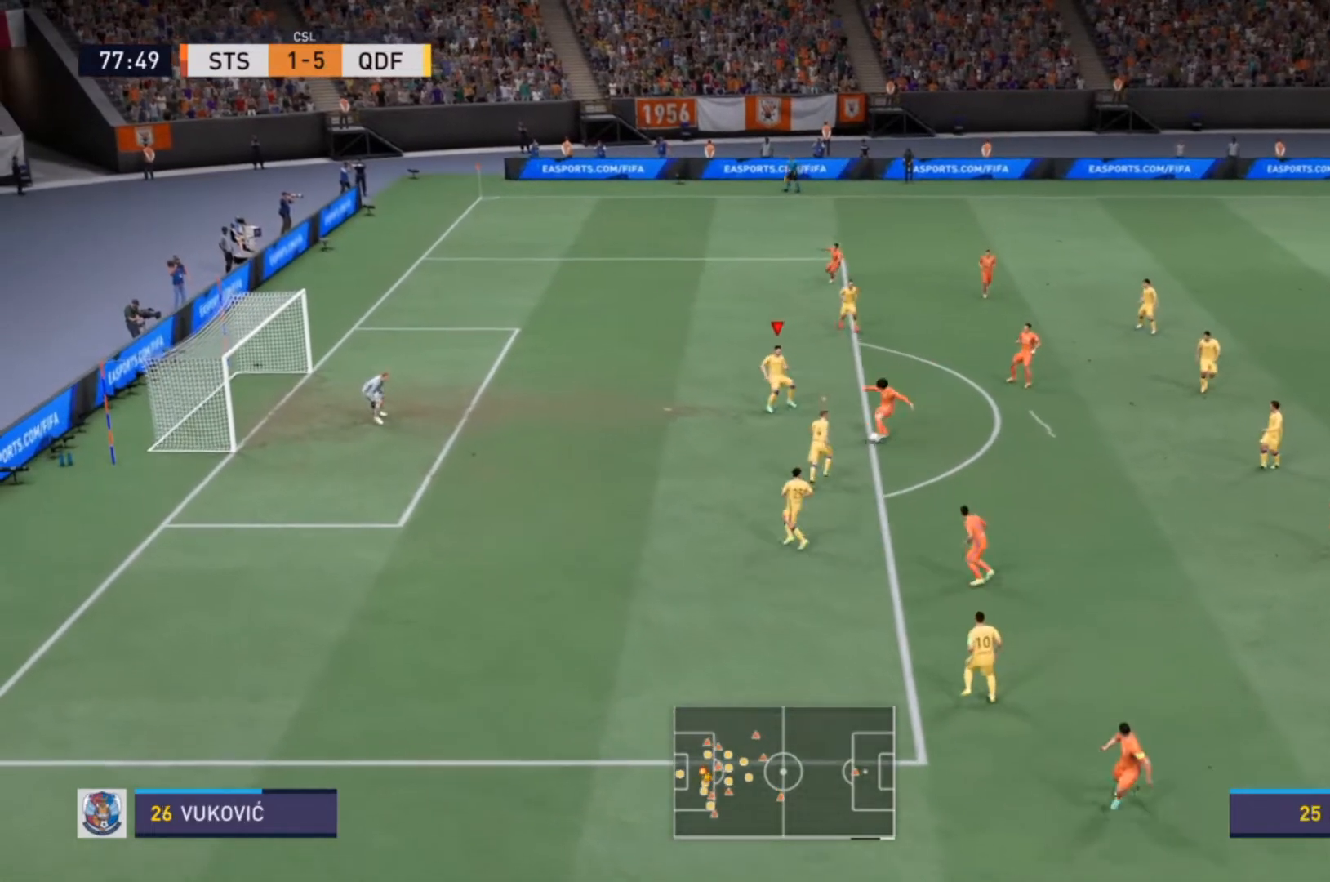
{"buttons": [], "left_stick": "down-right", "right_stick": "center", "events": [[233, "L2", "down"], [233, "left_stick", "down"], [367, "left_stick", "down-right"], [433, "L2", "up"]]}
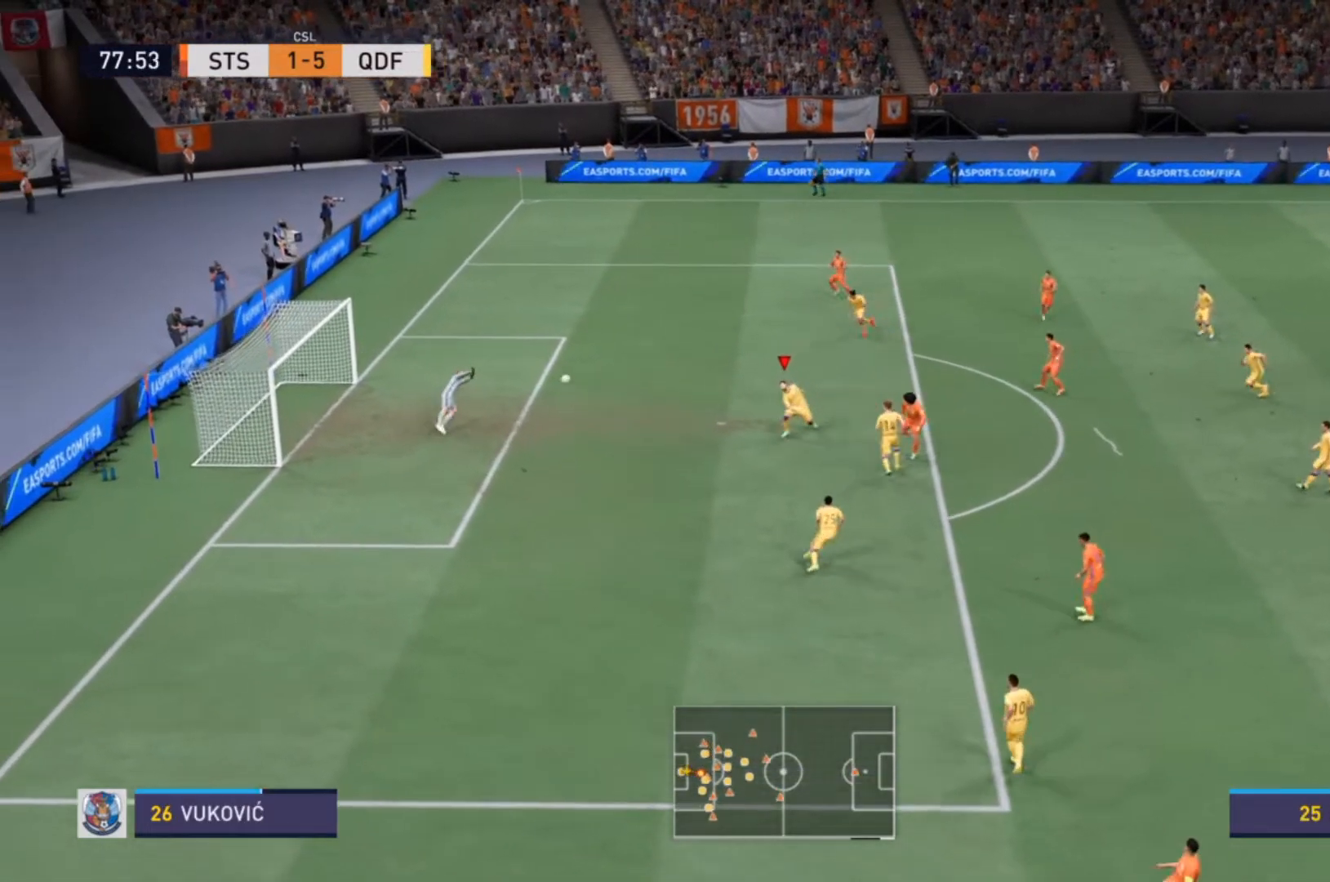
{"buttons": [], "left_stick": "center", "right_stick": "center", "events": [[267, "left_stick", "center"]]}
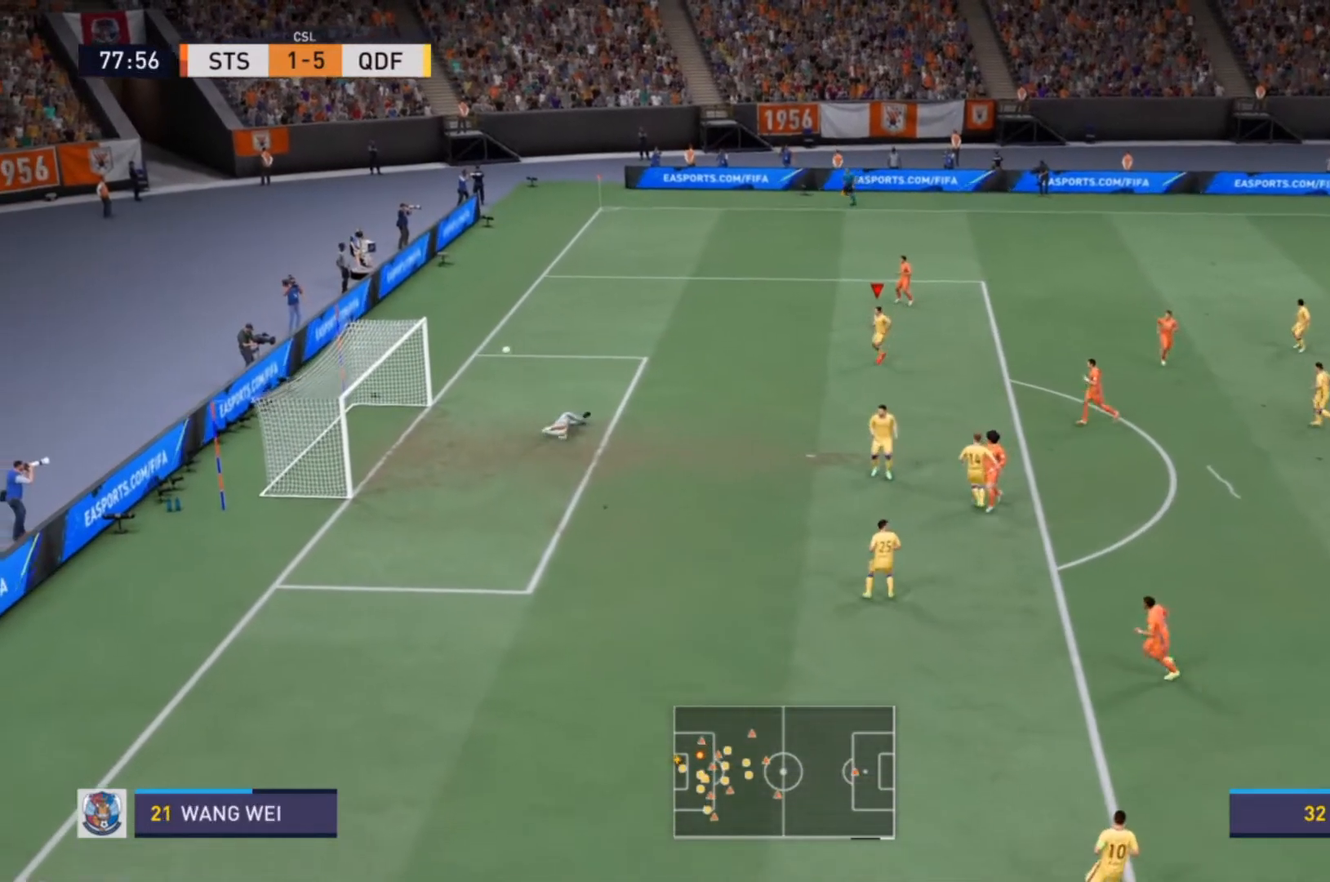
{"buttons": [], "left_stick": "center", "right_stick": "center", "events": []}
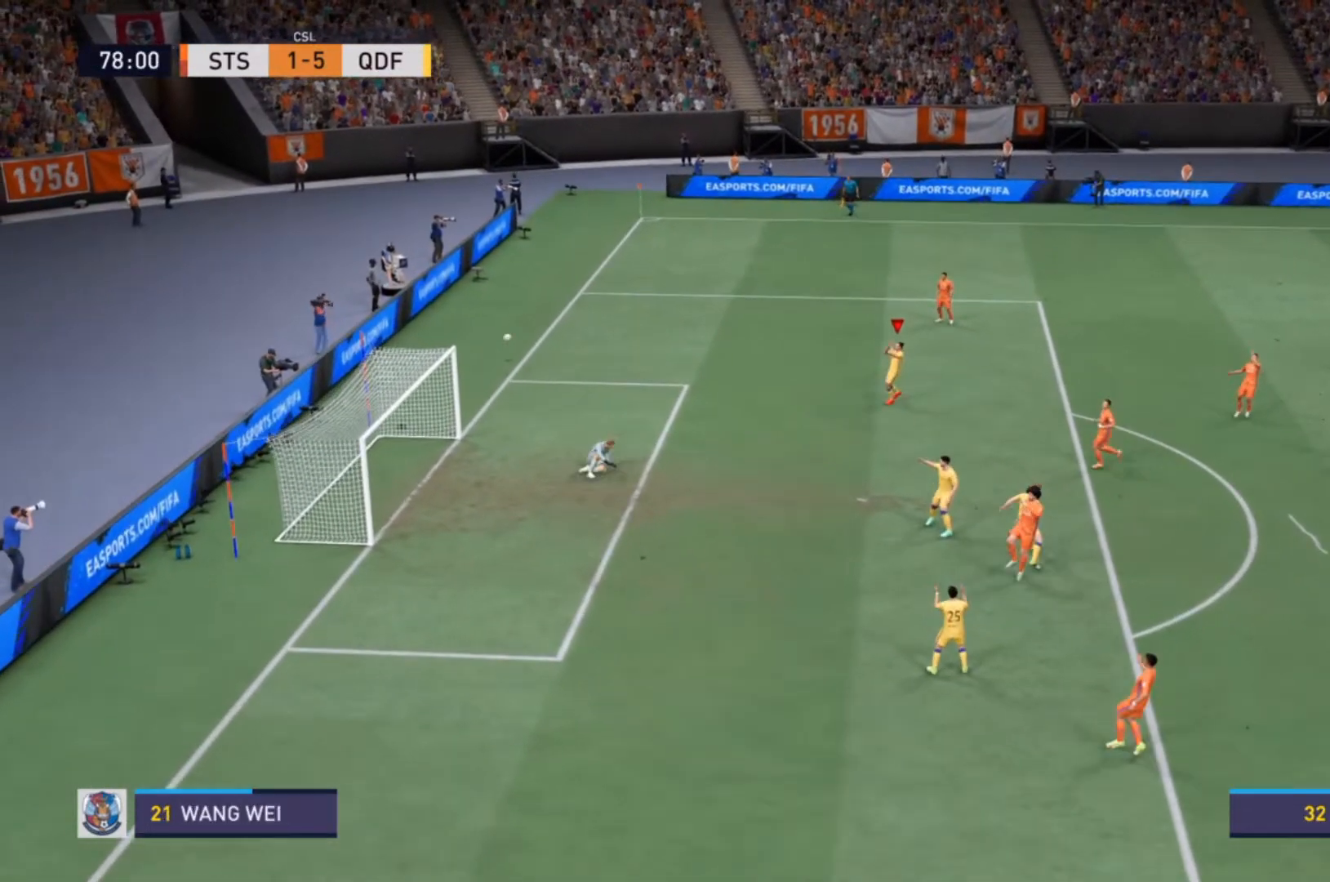
{"buttons": [], "left_stick": "center", "right_stick": "center", "events": []}
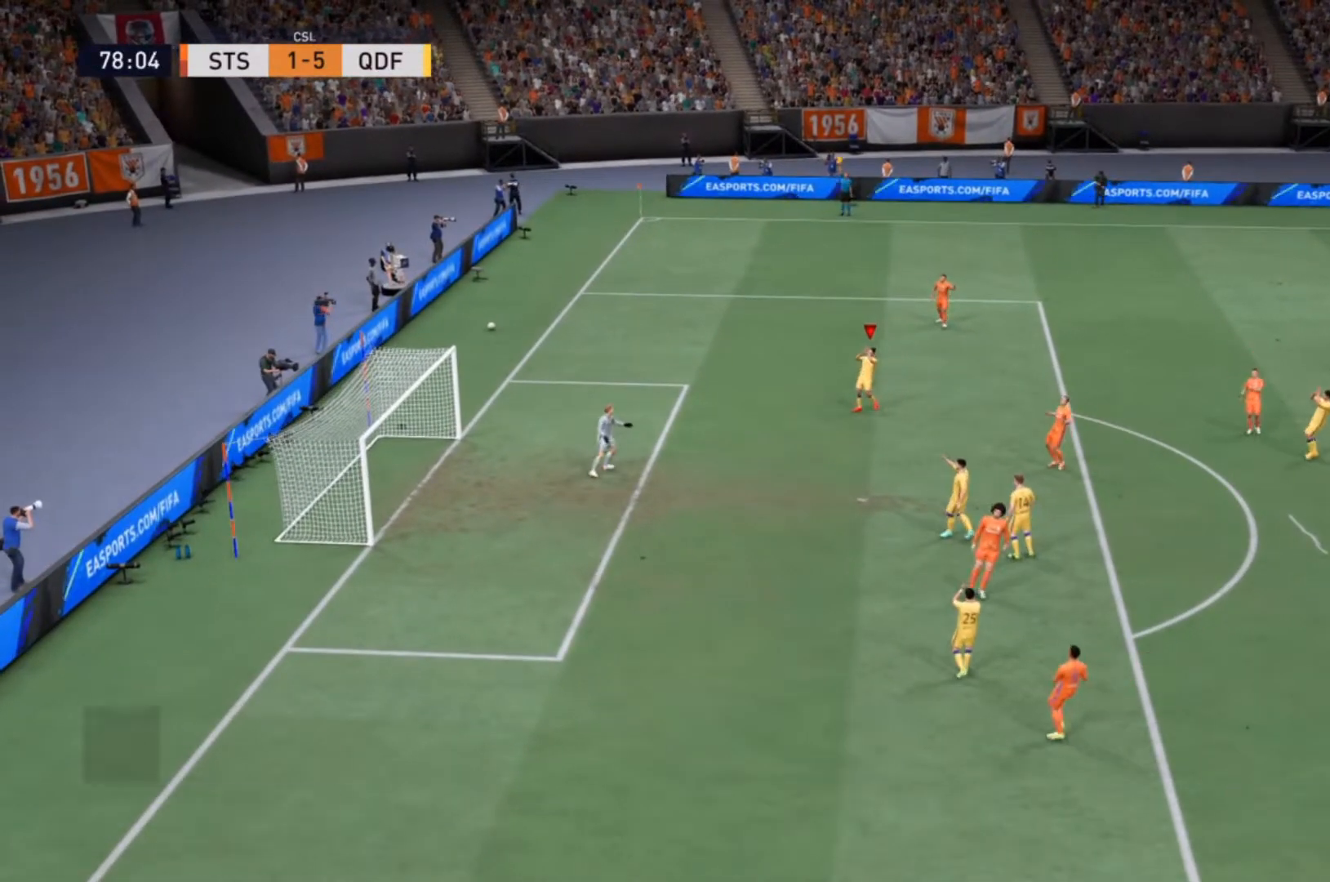
{"buttons": [], "left_stick": "center", "right_stick": "center", "events": []}